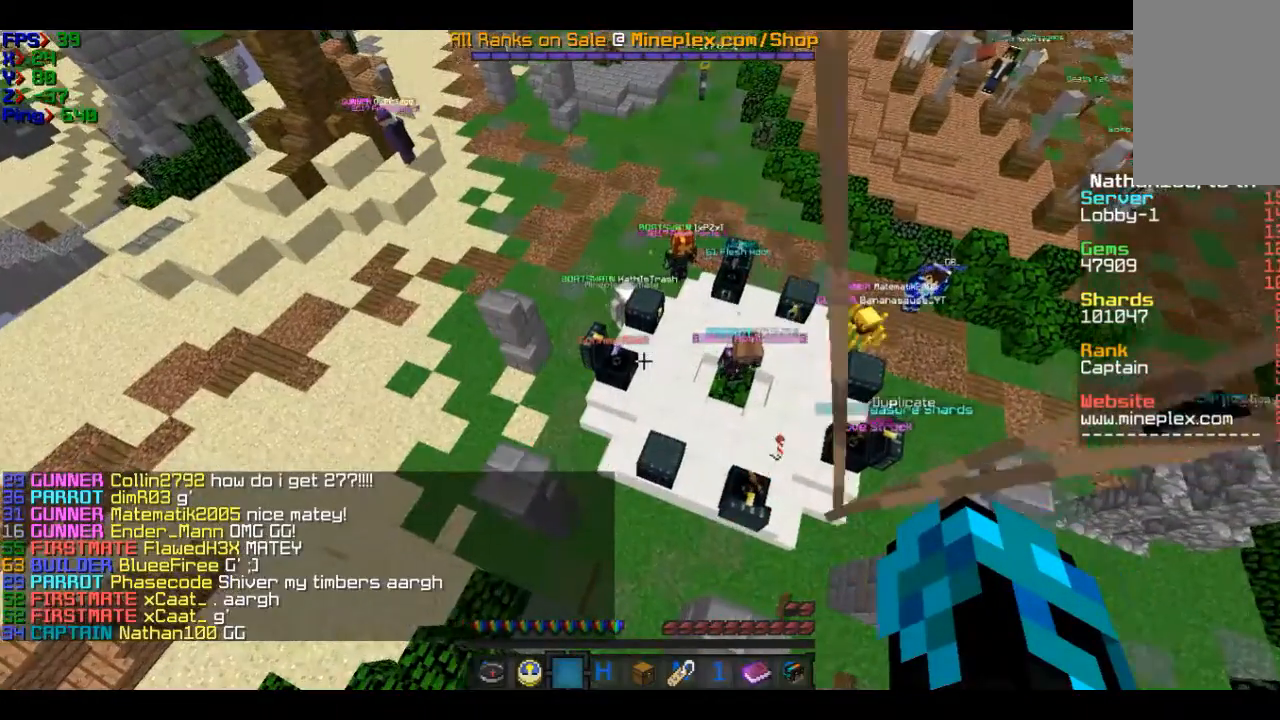
Gameplay with keyboard and mouse; each line is a JSON object with the keys and mouse buttons held at the frame after it. "events" lists presses ("down") and releases ("up") of "a", "d", "s", "w", "mouse_left" and "mouse_right" between this image and that frame as [ms after this image, input, new state], when the widget could be followed in between. "mouse_left", "mouse_right" = the "left", "right" buttons of the "mouse" list. No other keys are recorded. Fast repeated clicks can show as one long hold. Mouse movement is not recorded.
{"keys": [], "mouse": [], "events": [[200, "w", "down"], [401, "w", "up"]]}
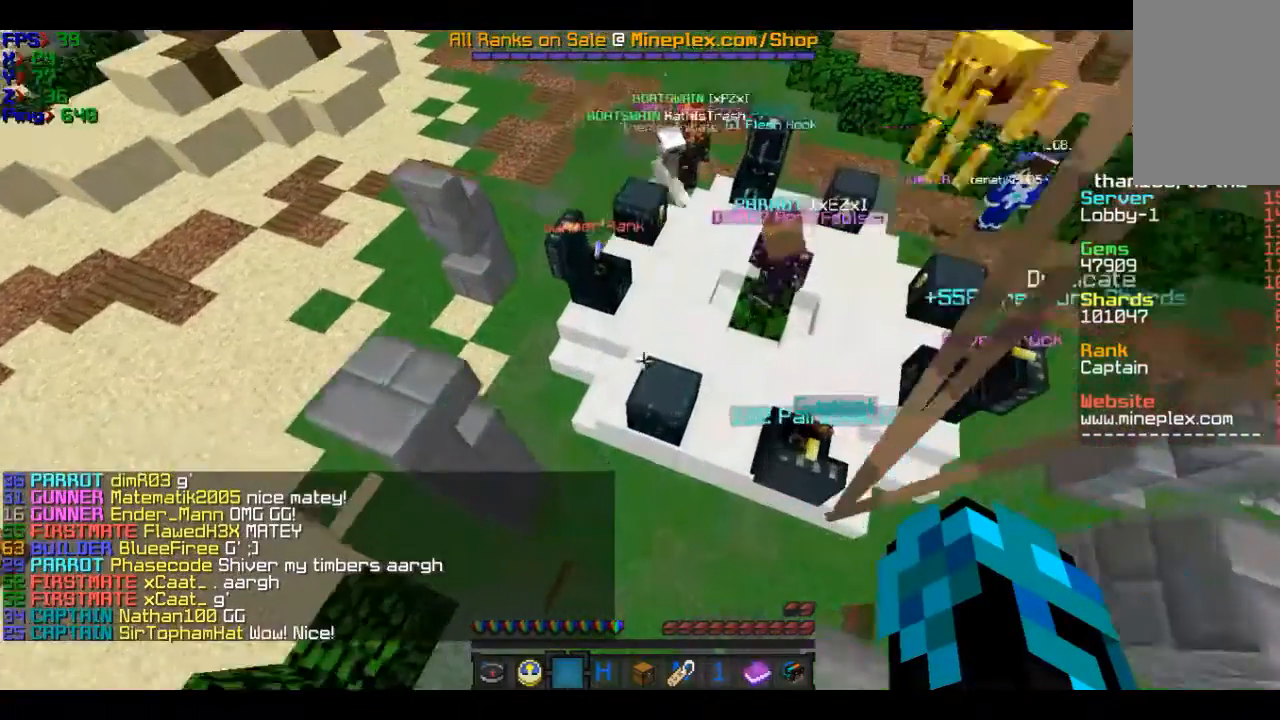
{"keys": ["a"], "mouse": [], "events": [[500, "a", "down"]]}
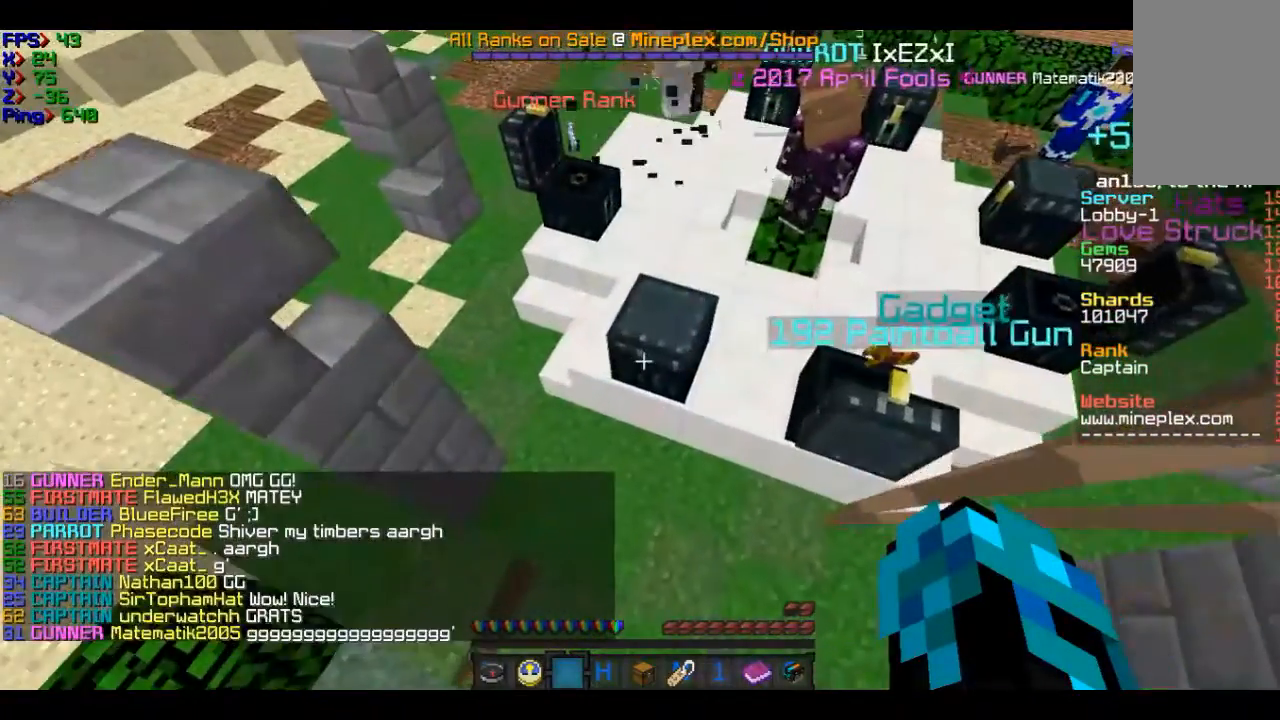
{"keys": [], "mouse": [], "events": [[200, "a", "up"]]}
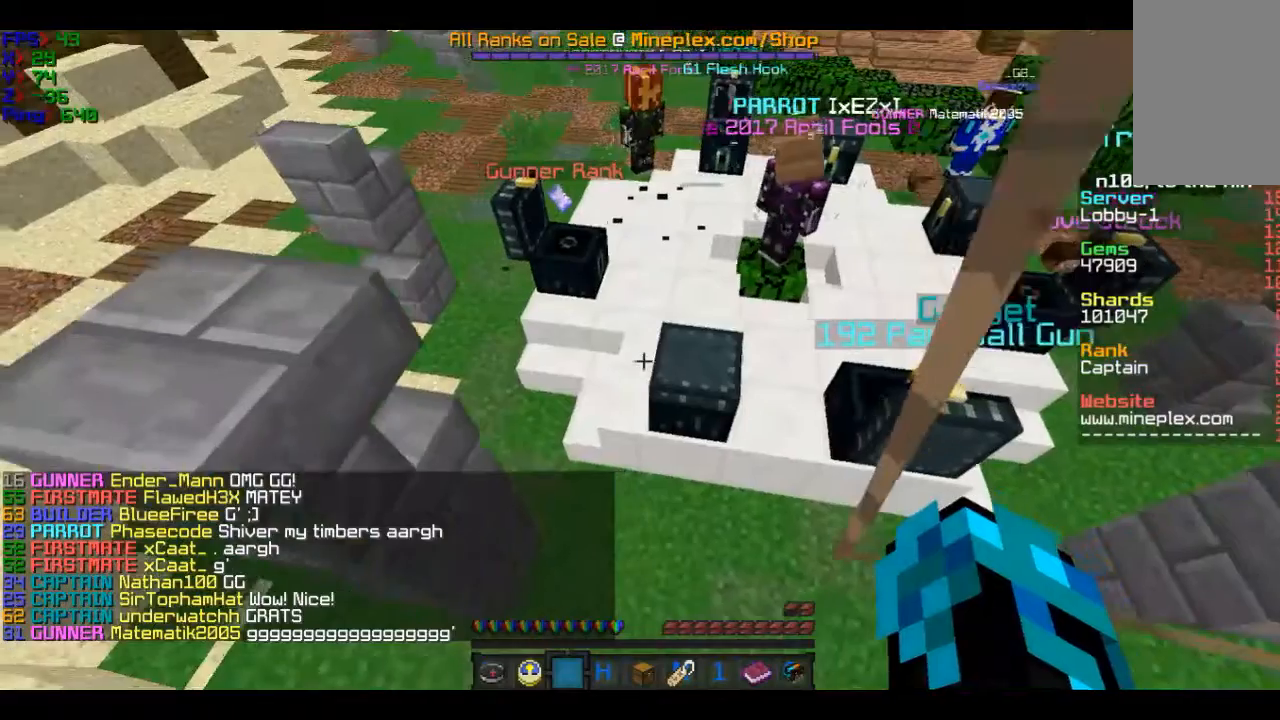
{"keys": [], "mouse": [], "events": []}
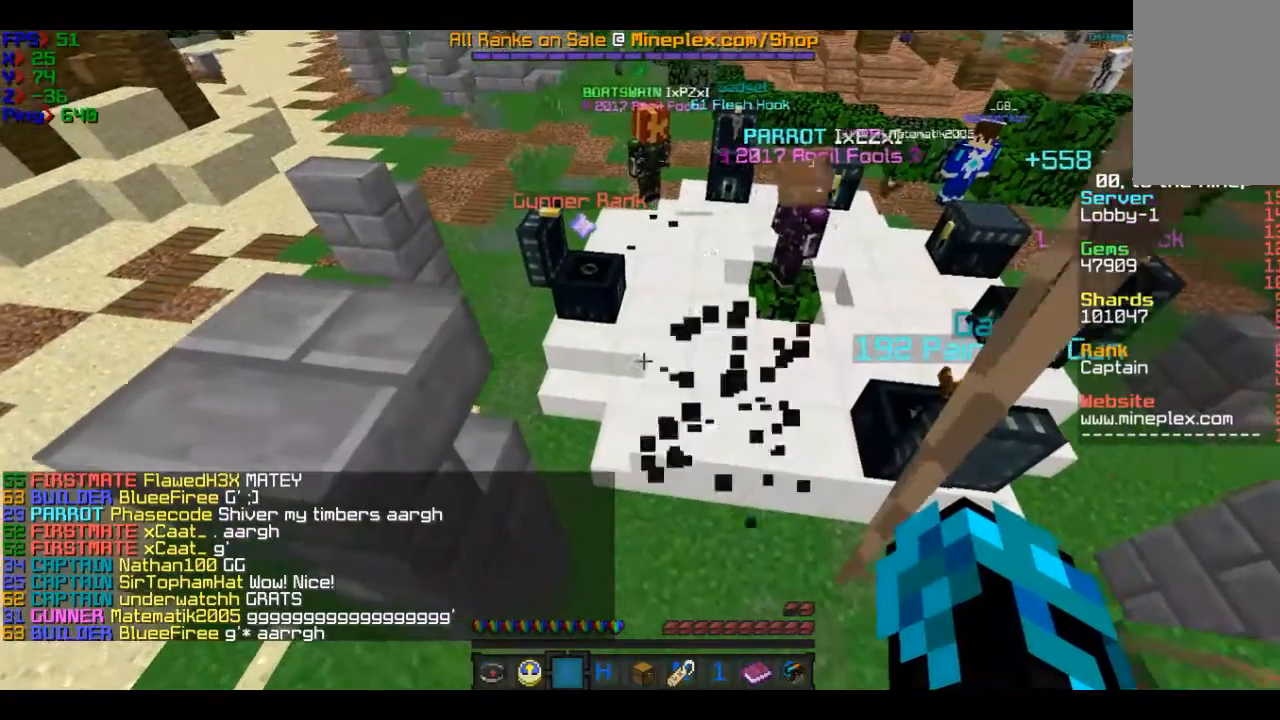
{"keys": [], "mouse": [], "events": []}
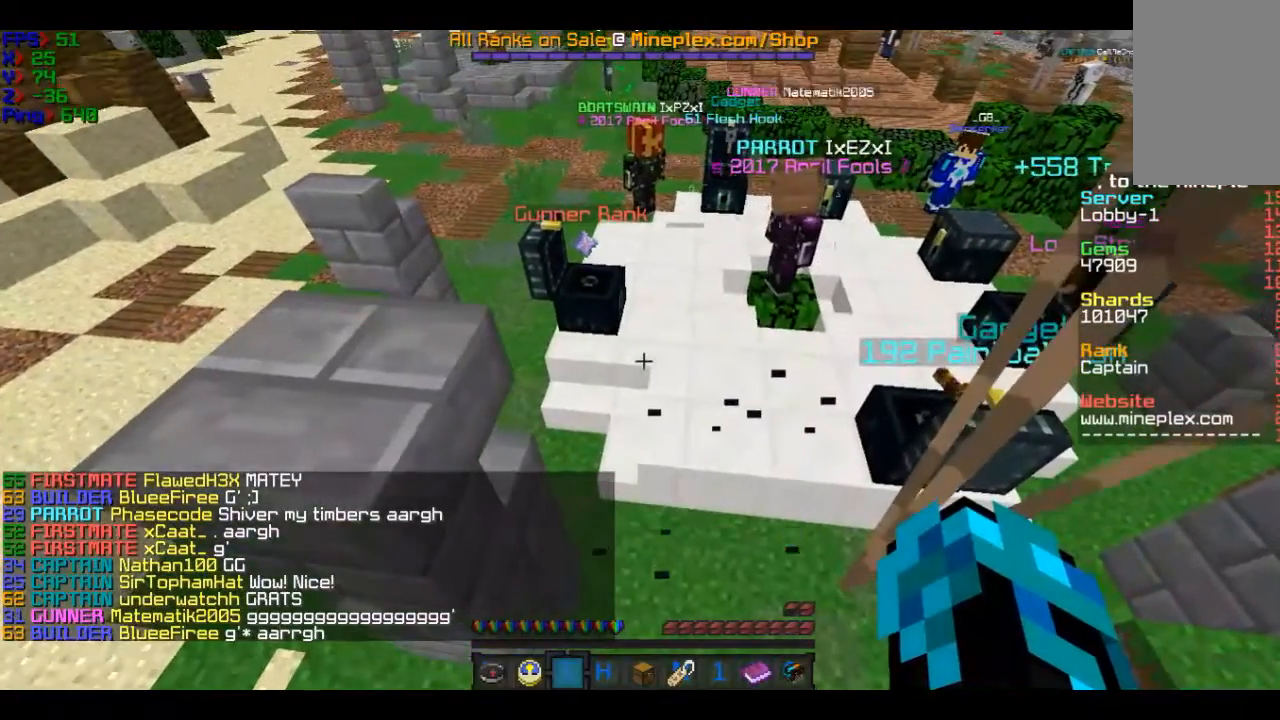
{"keys": [], "mouse": [], "events": []}
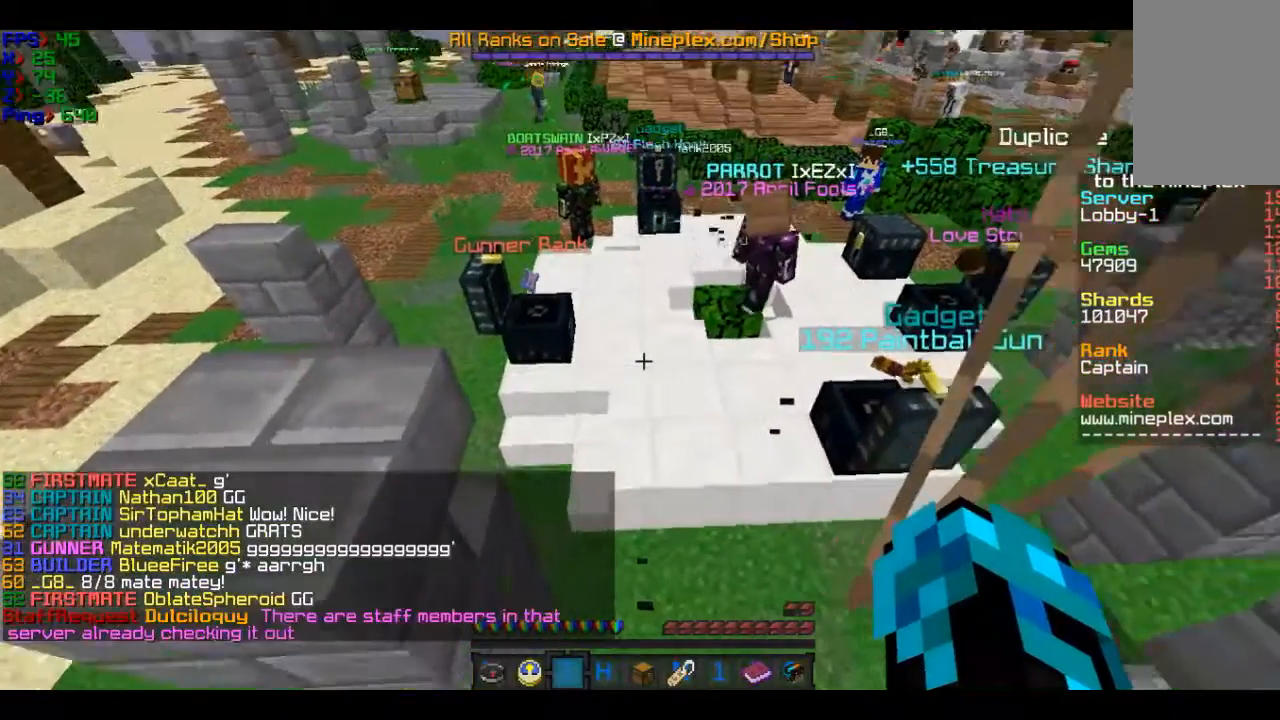
{"keys": [], "mouse": [], "events": []}
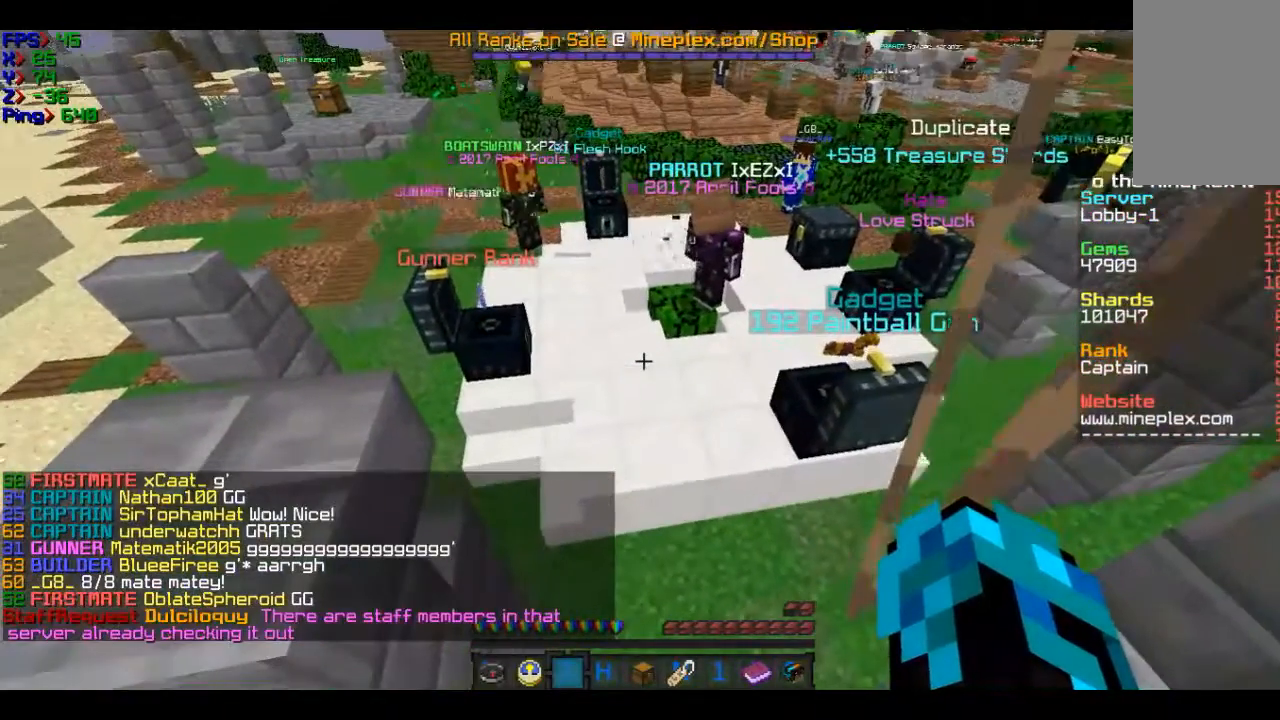
{"keys": [], "mouse": [], "events": []}
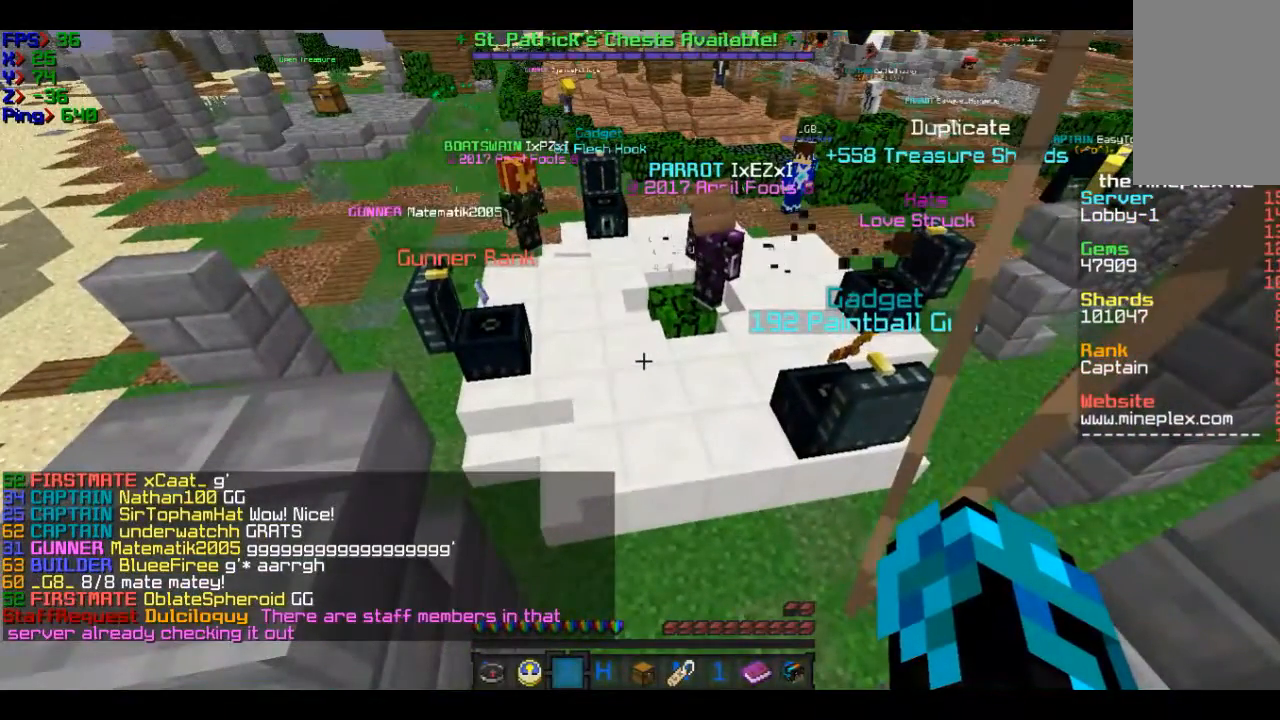
{"keys": [], "mouse": [], "events": []}
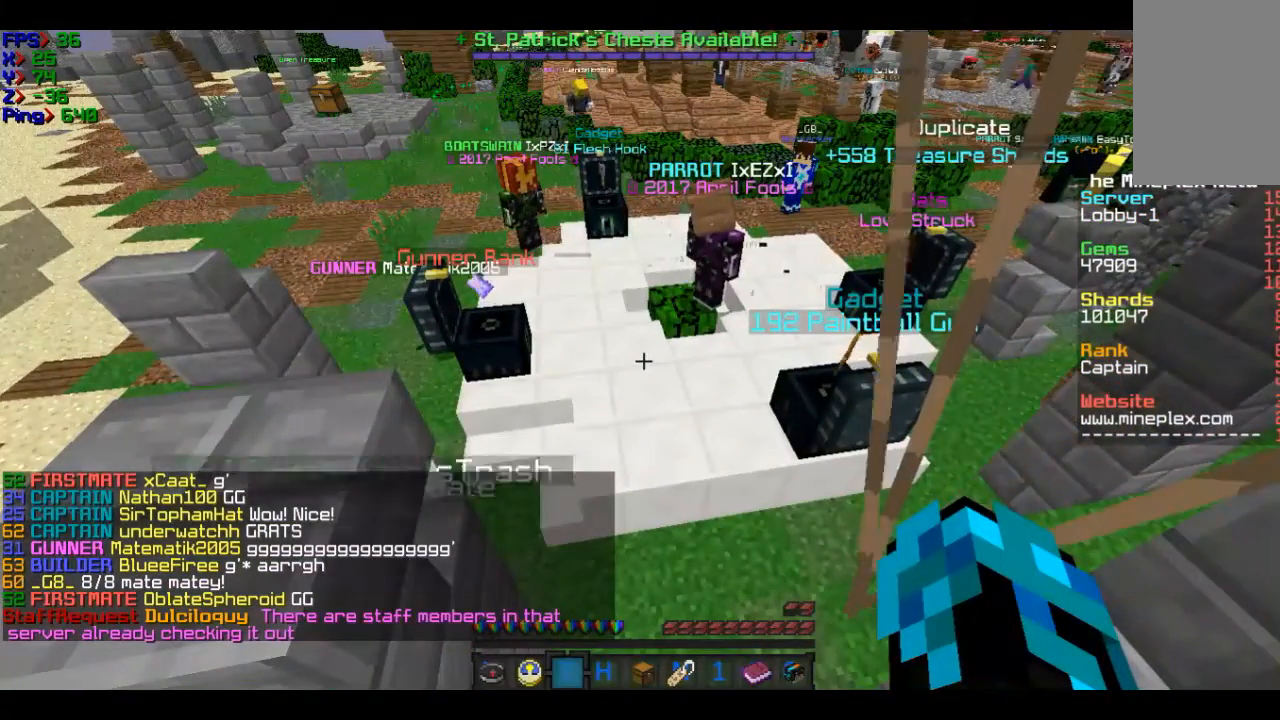
{"keys": [], "mouse": [], "events": []}
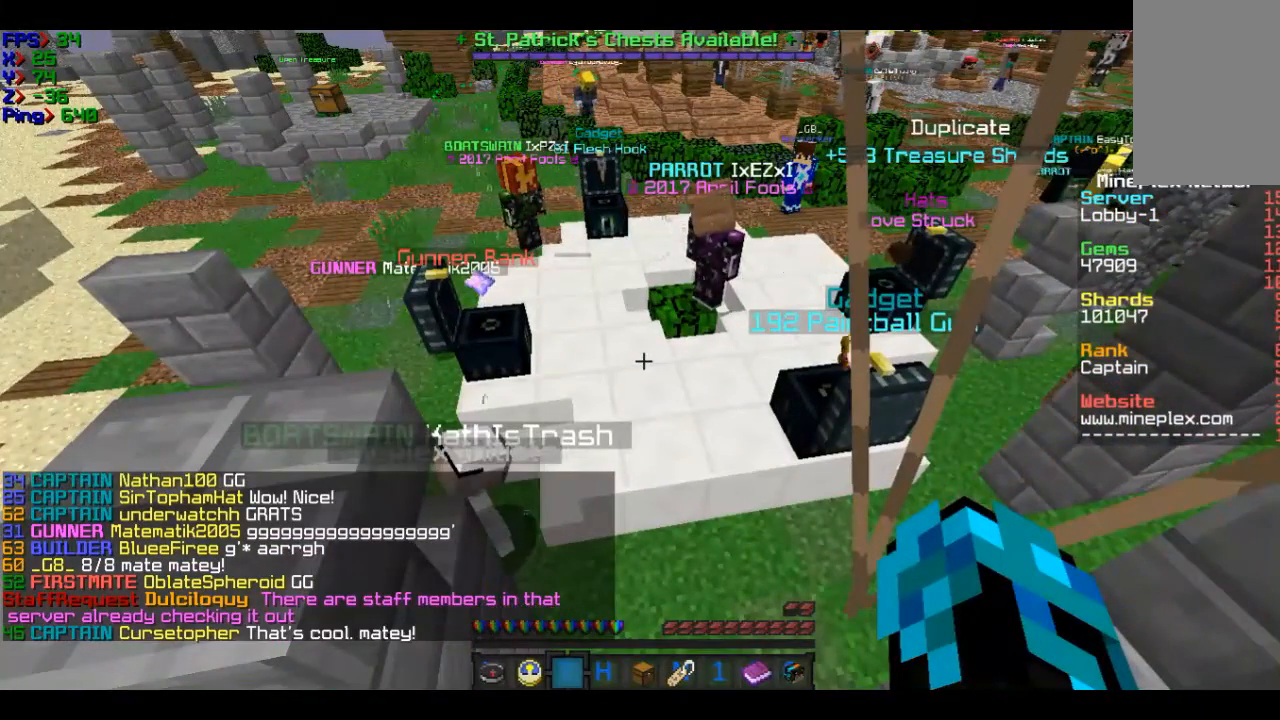
{"keys": [], "mouse": [], "events": []}
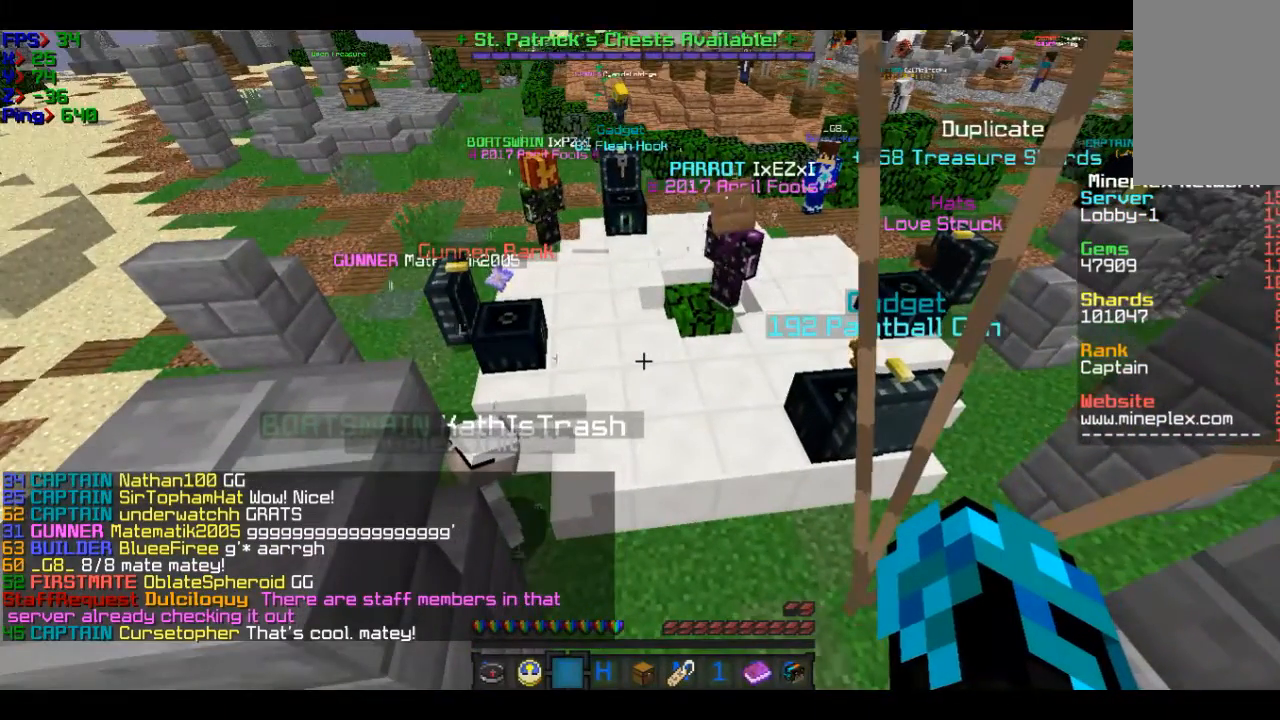
{"keys": [], "mouse": [], "events": []}
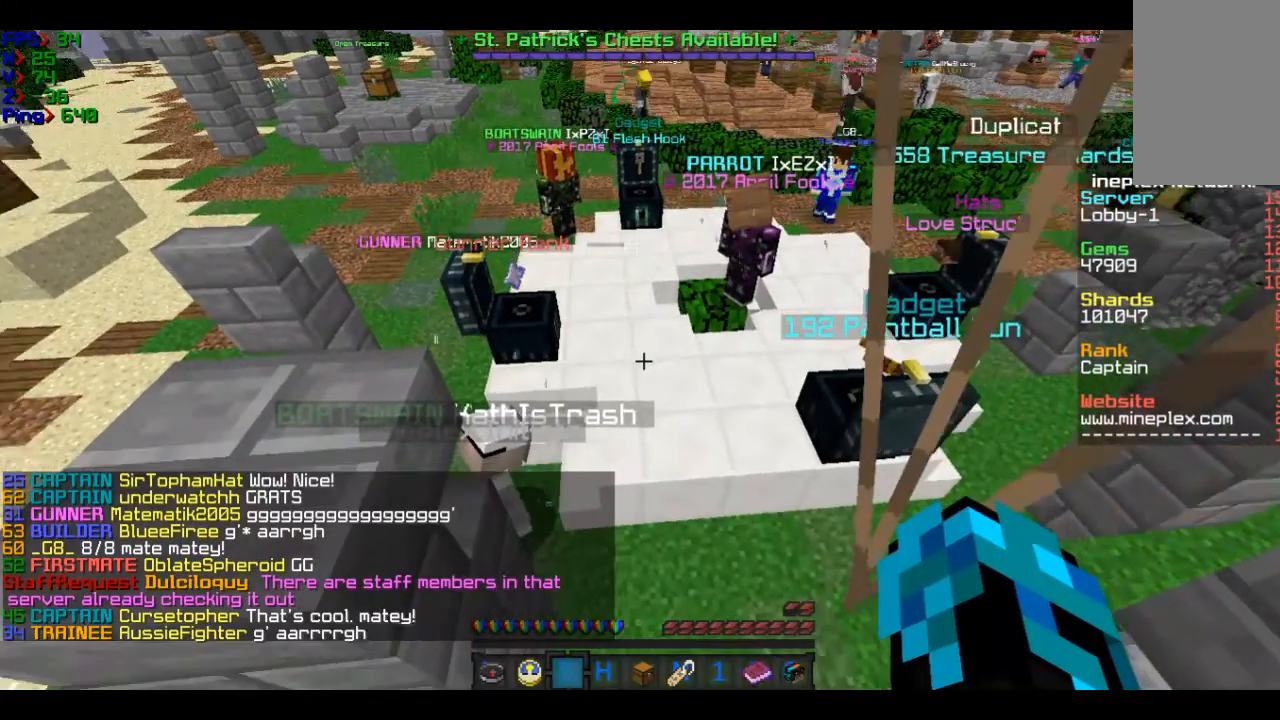
{"keys": ["w"], "mouse": [], "events": [[400, "w", "down"]]}
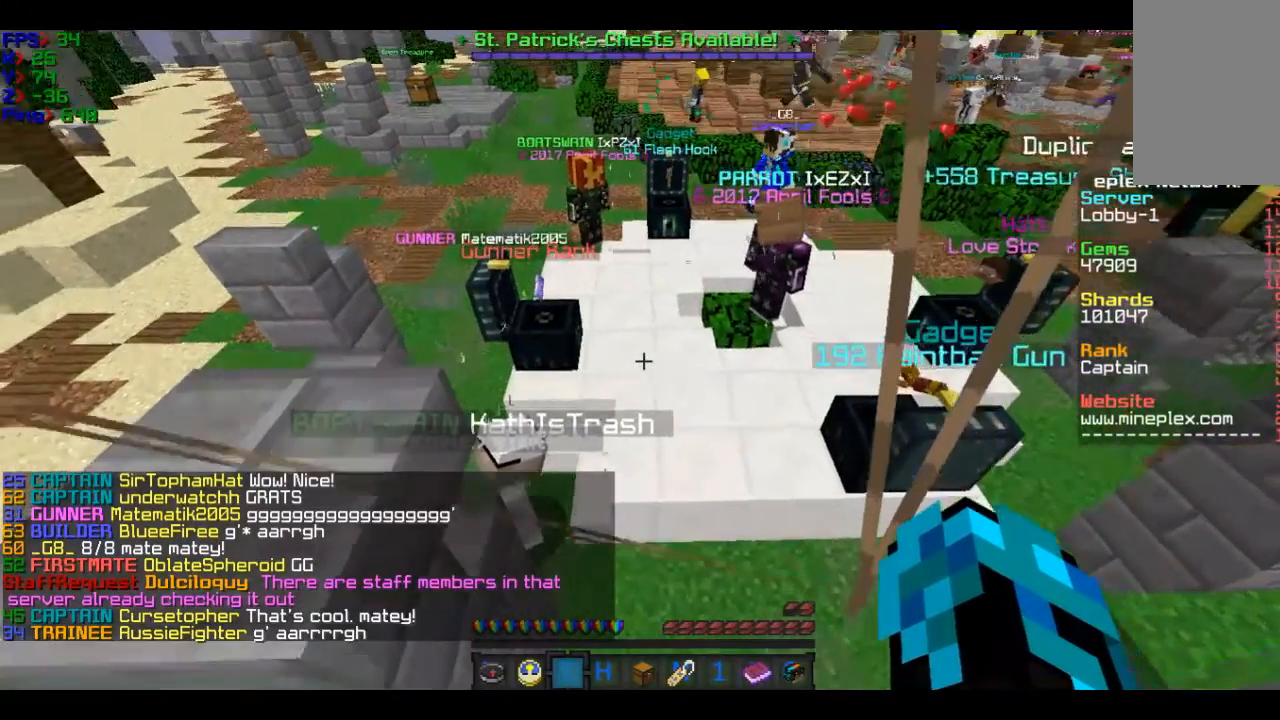
{"keys": [], "mouse": [], "events": [[100, "w", "up"]]}
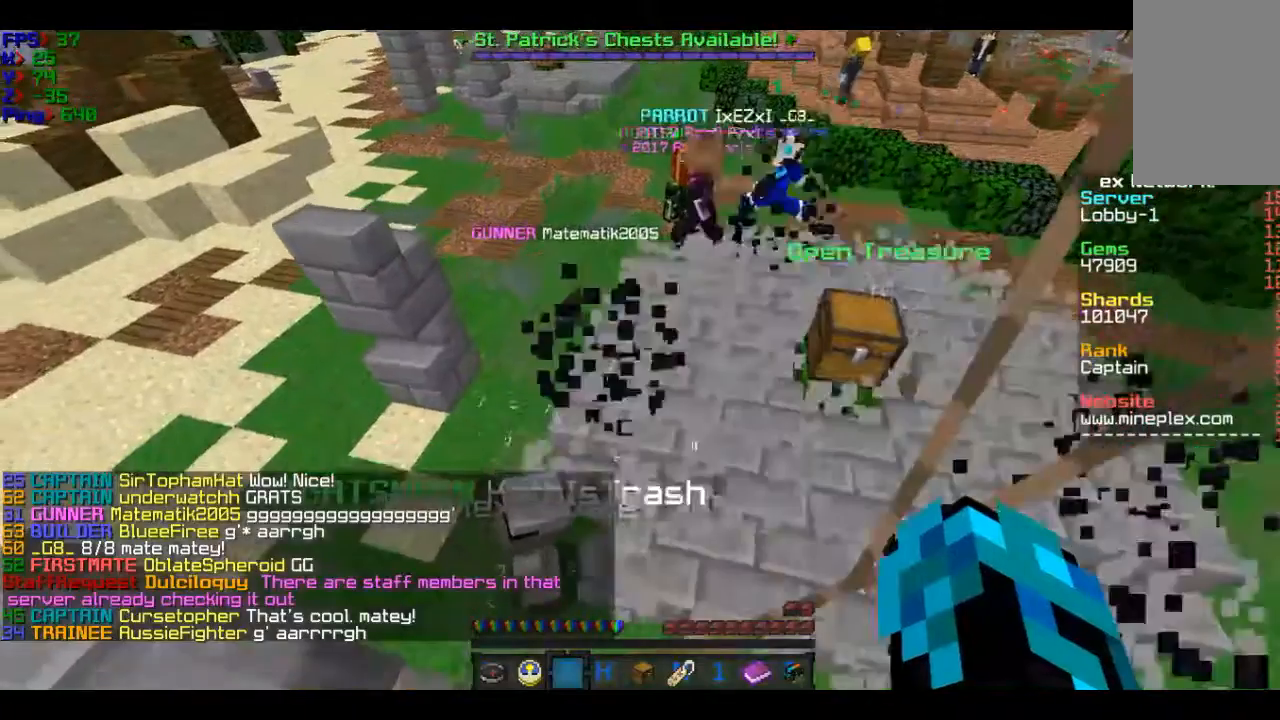
{"keys": [], "mouse": [], "events": [[200, "d", "down"], [300, "d", "up"]]}
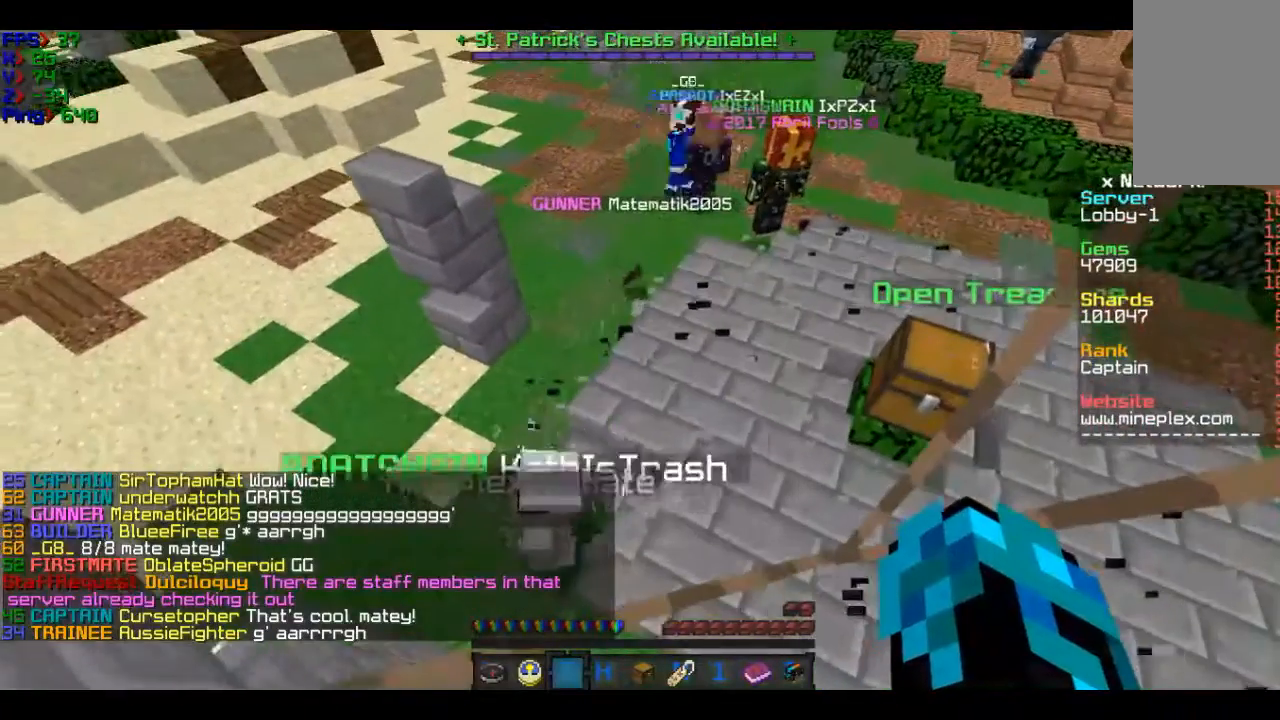
{"keys": [], "mouse": [], "events": []}
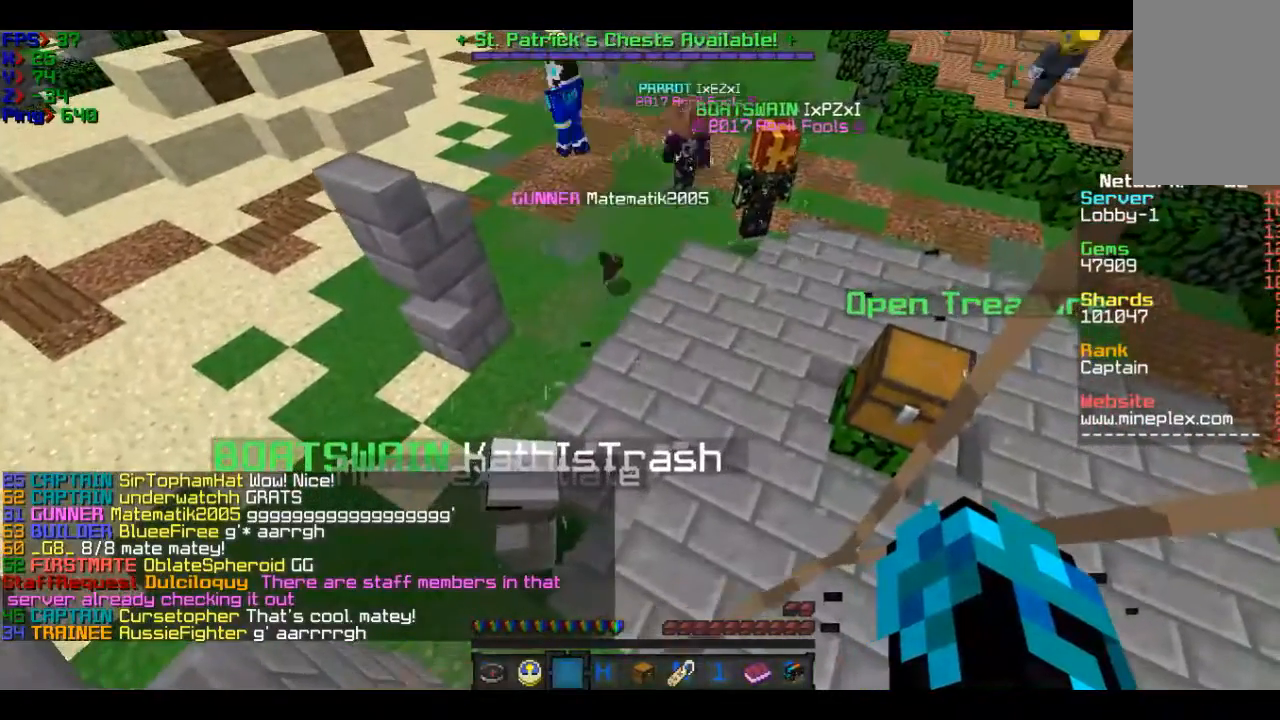
{"keys": [], "mouse": [], "events": []}
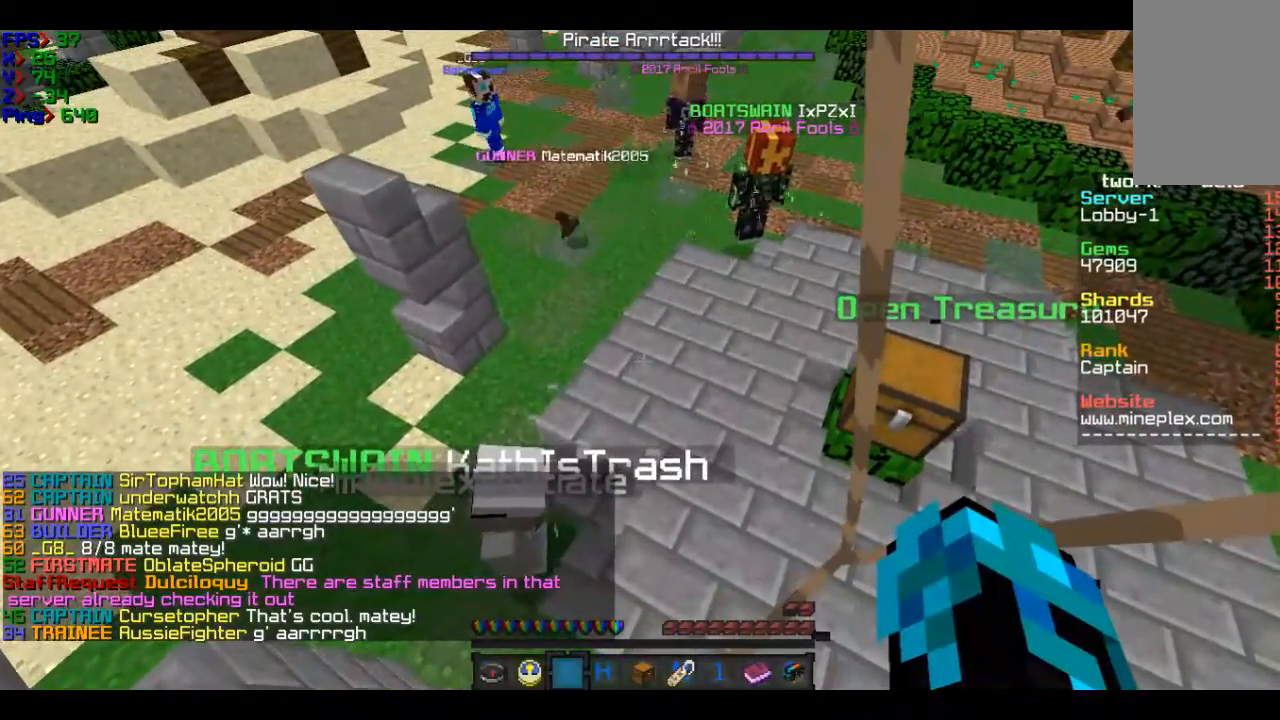
{"keys": [], "mouse": [], "events": []}
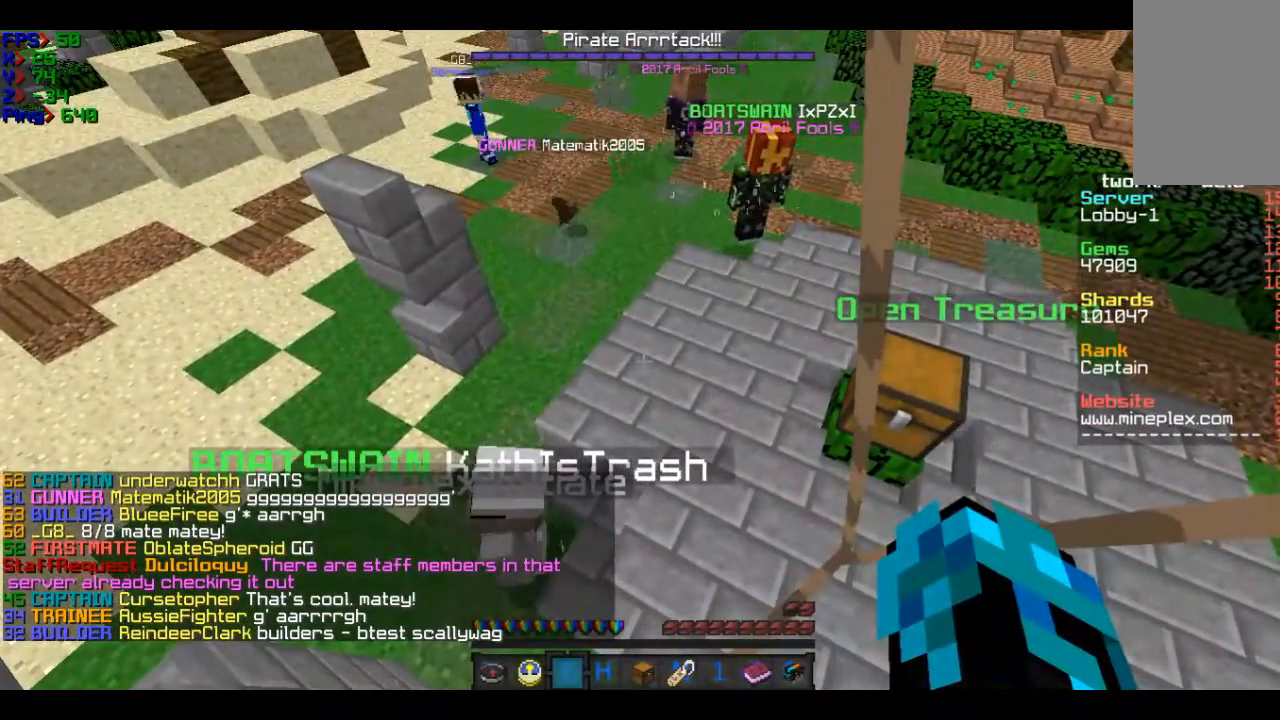
{"keys": [], "mouse": [], "events": []}
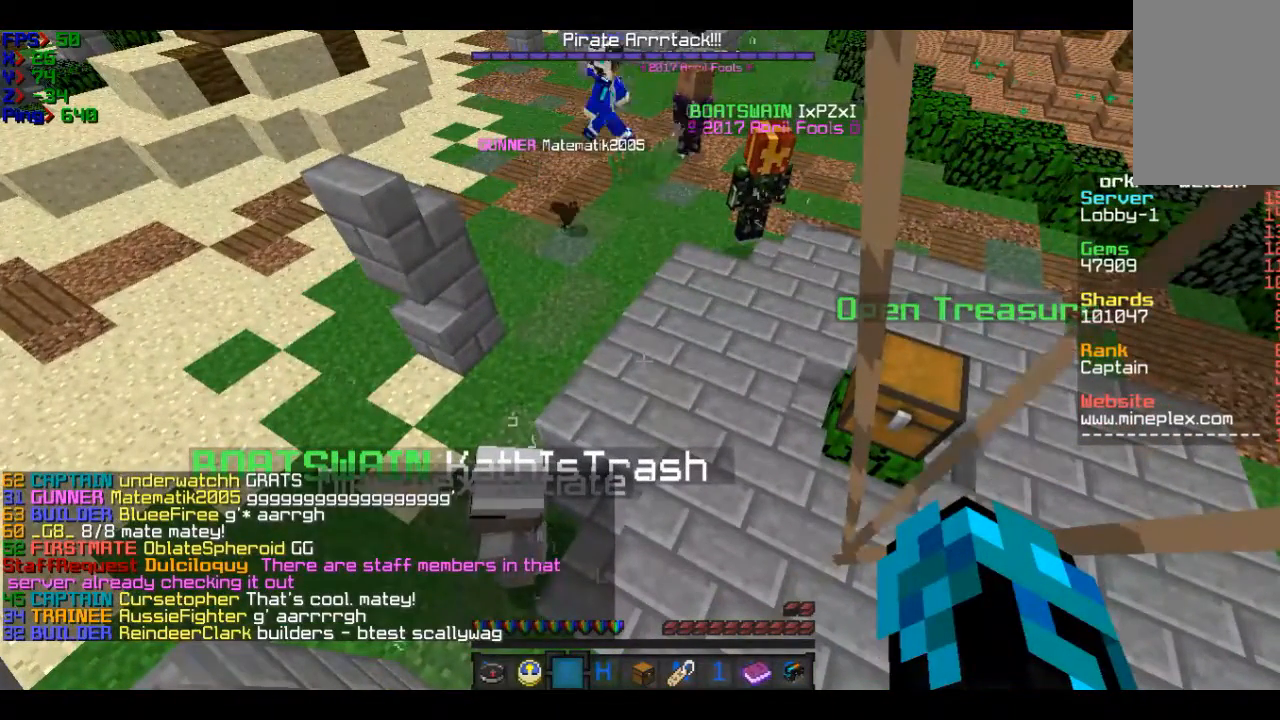
{"keys": [], "mouse": [], "events": []}
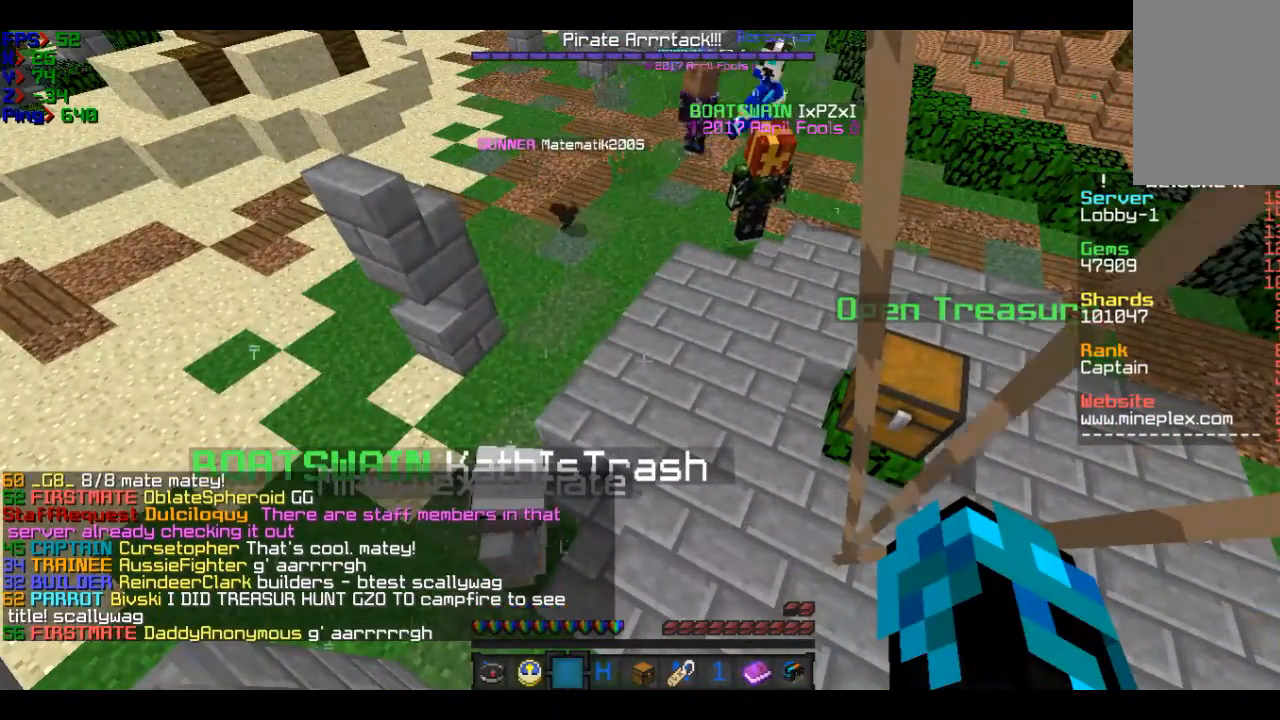
{"keys": [], "mouse": [], "events": []}
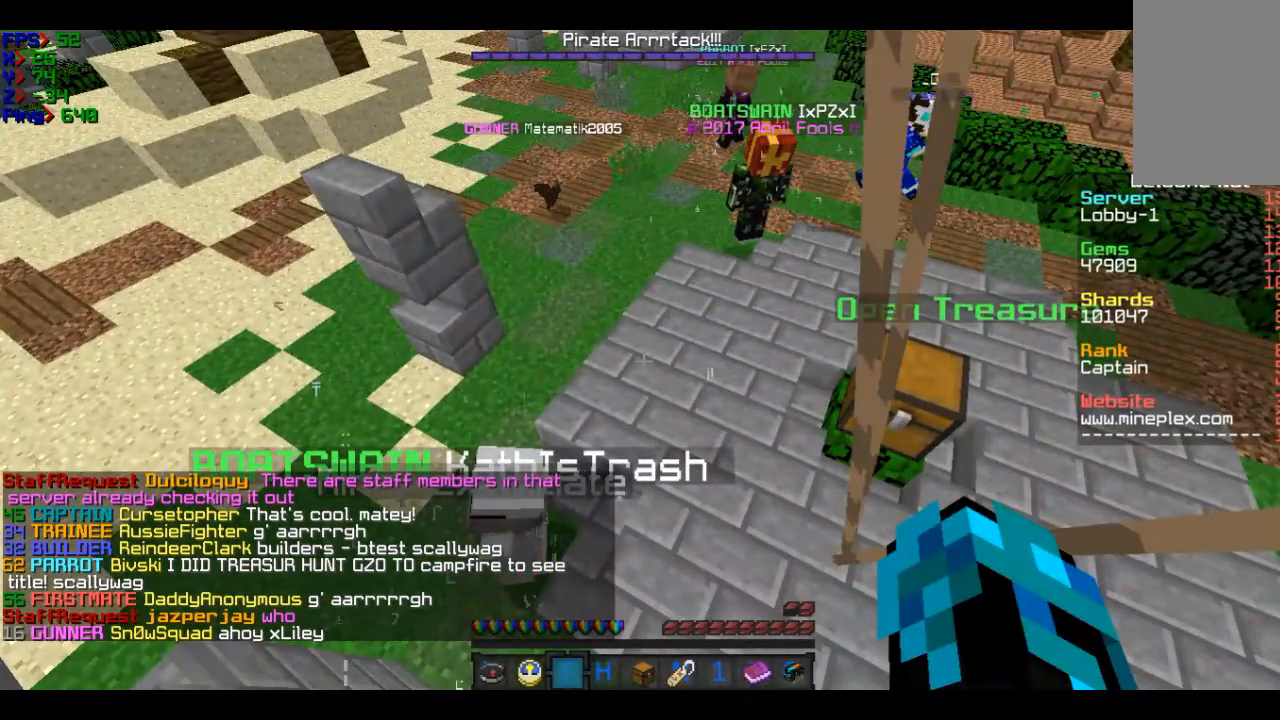
{"keys": [], "mouse": [], "events": []}
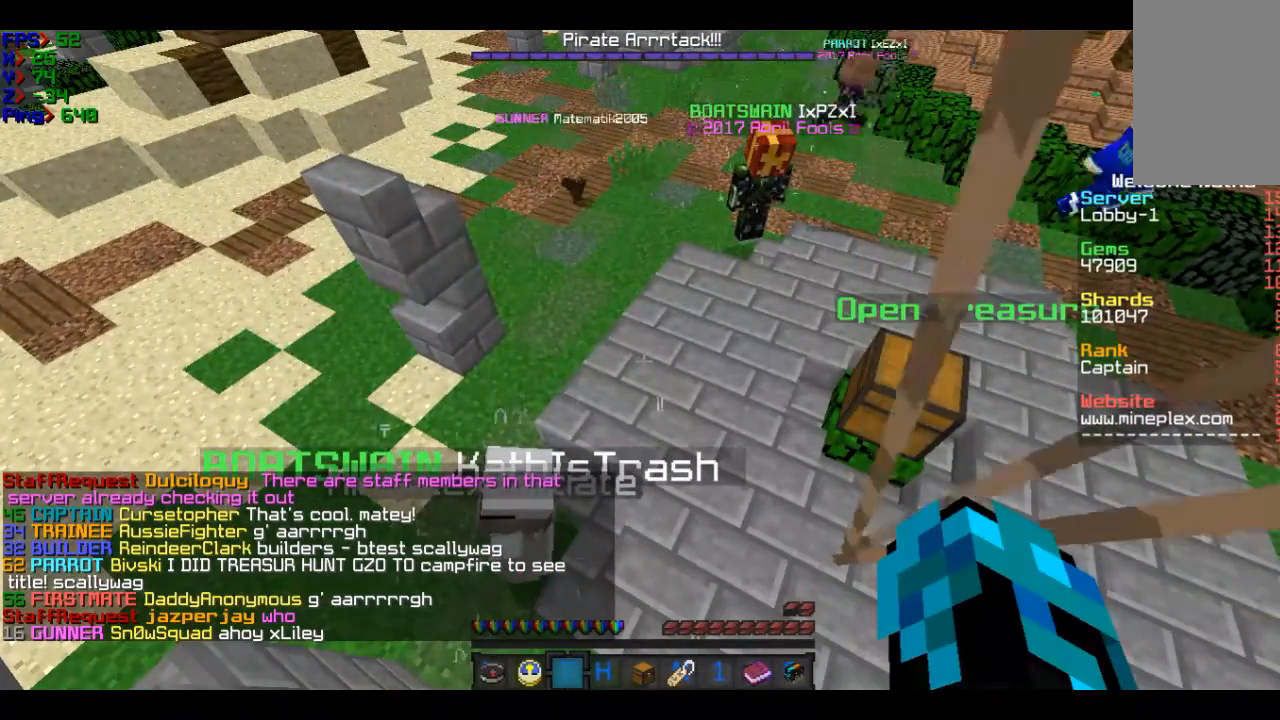
{"keys": [], "mouse": [], "events": []}
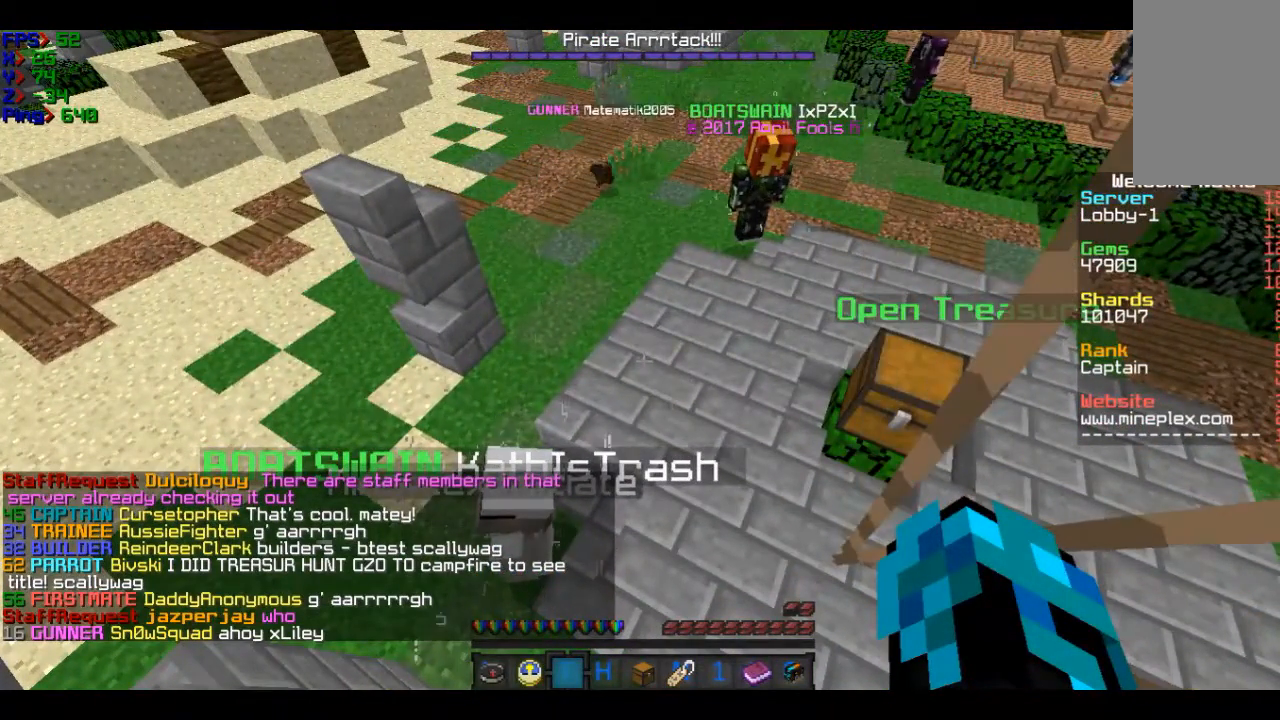
{"keys": [], "mouse": [], "events": [[201, "w", "down"], [401, "w", "up"]]}
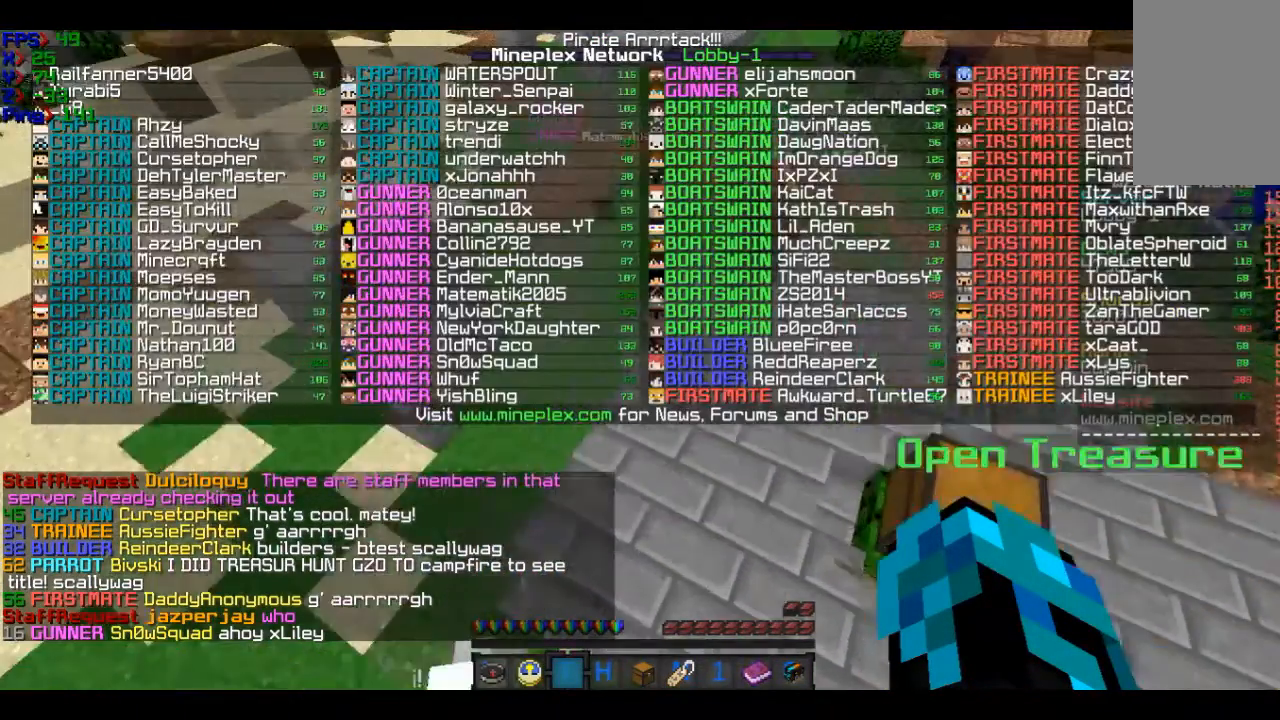
{"keys": [], "mouse": [], "events": [[200, "d", "down"], [400, "d", "up"]]}